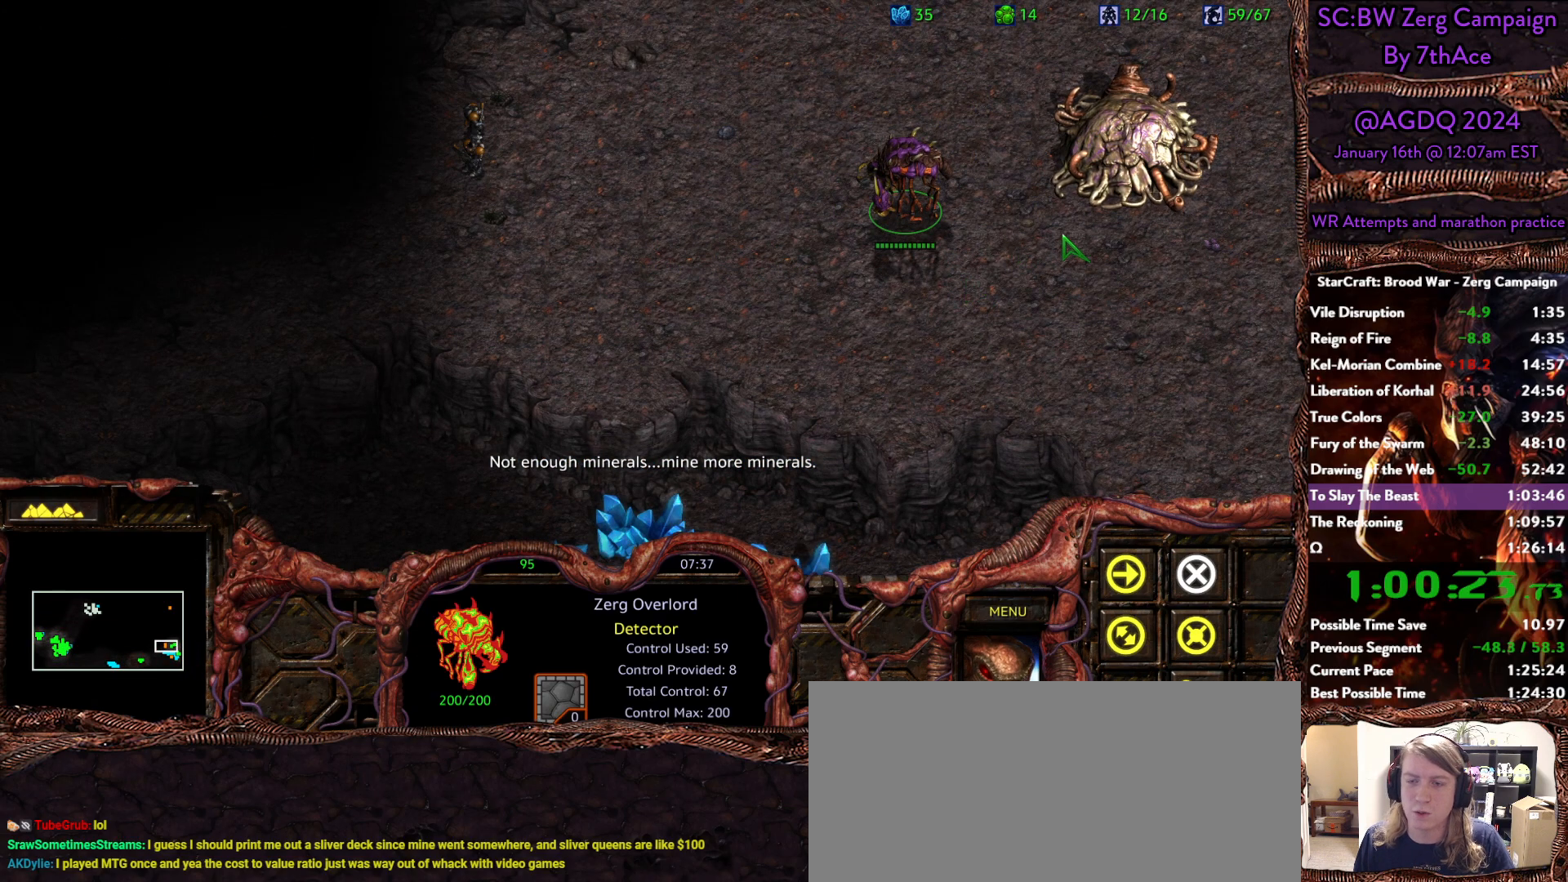
Gameplay with keyboard and mouse; each line is a JSON object with the keys and mouse buttons held at the frame after it. "events" lists presses ("down") and releases ("up") of "0", "1", "2", "3", "4", "5", "6", "7", "8", "9", "a", "alt", "b", "c", "ctrl", "d", "e", "escape", "f", "f10", "f2", "f3", "f4", "g", "h", "i", "j", "k", "l", "m", "n", "o", "p", "q", "r", "return", "s", "shift", "space", "t", "u", "v", "w", "x", "z", "mouse_left" and "mouse_right" between this image and that frame as [ms after this image, input, new state], when the widget could be followed in between. "mouse_left", "mouse_right" = the "left", "right" buttons of the "mouse" list. No other keys are recorded. Mouse movement is not recorded. Not read: y.
{"keys": [], "mouse": [], "events": [[367, "mouse_left", "down"], [400, "mouse_left", "up"]]}
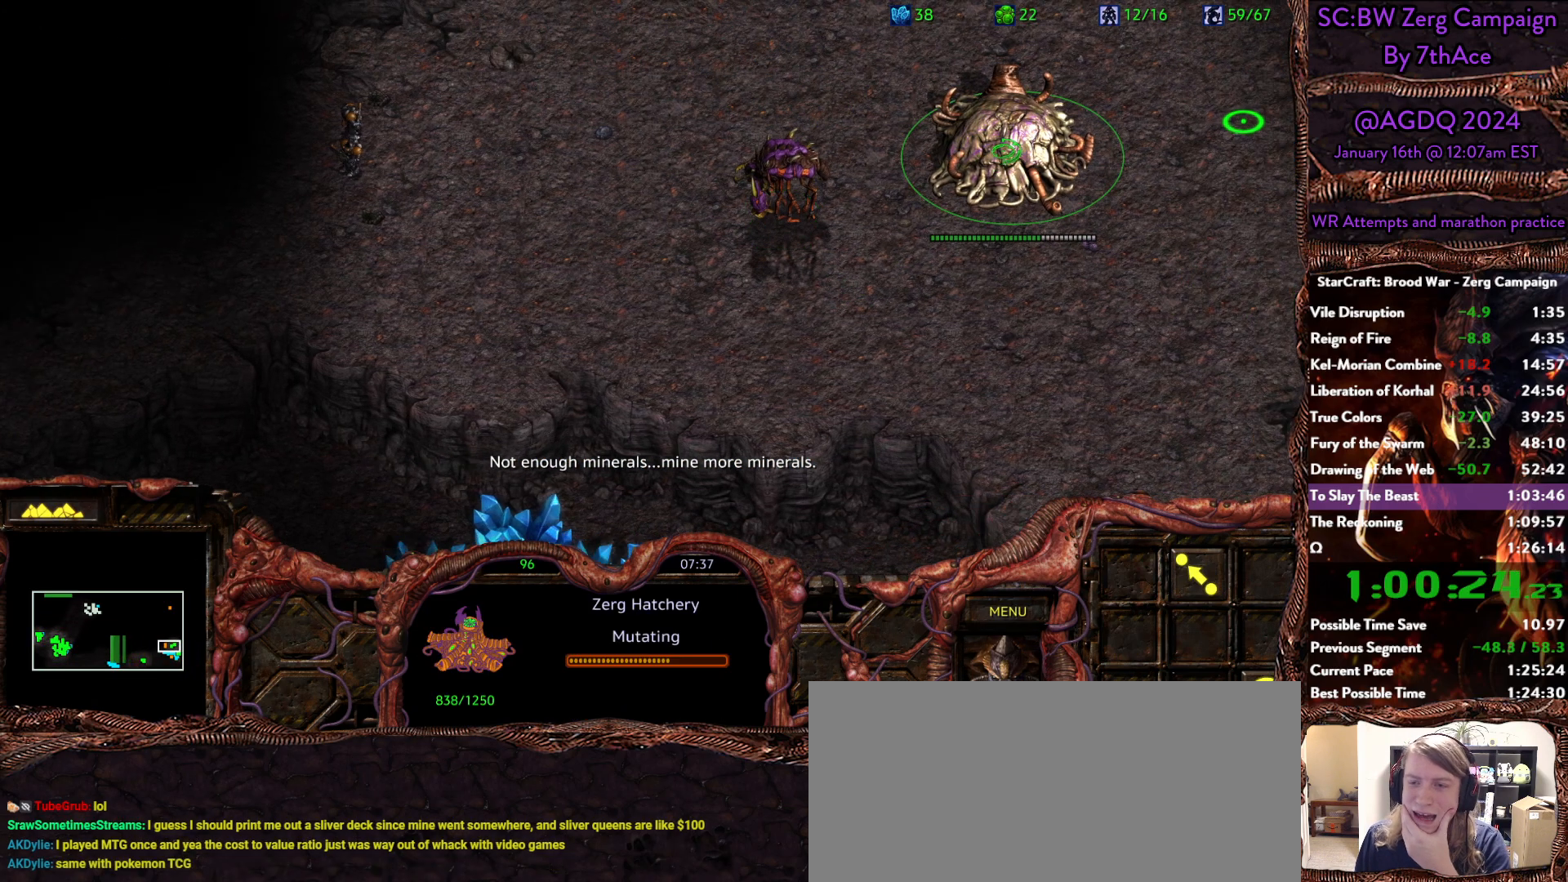
{"keys": [], "mouse": [], "events": []}
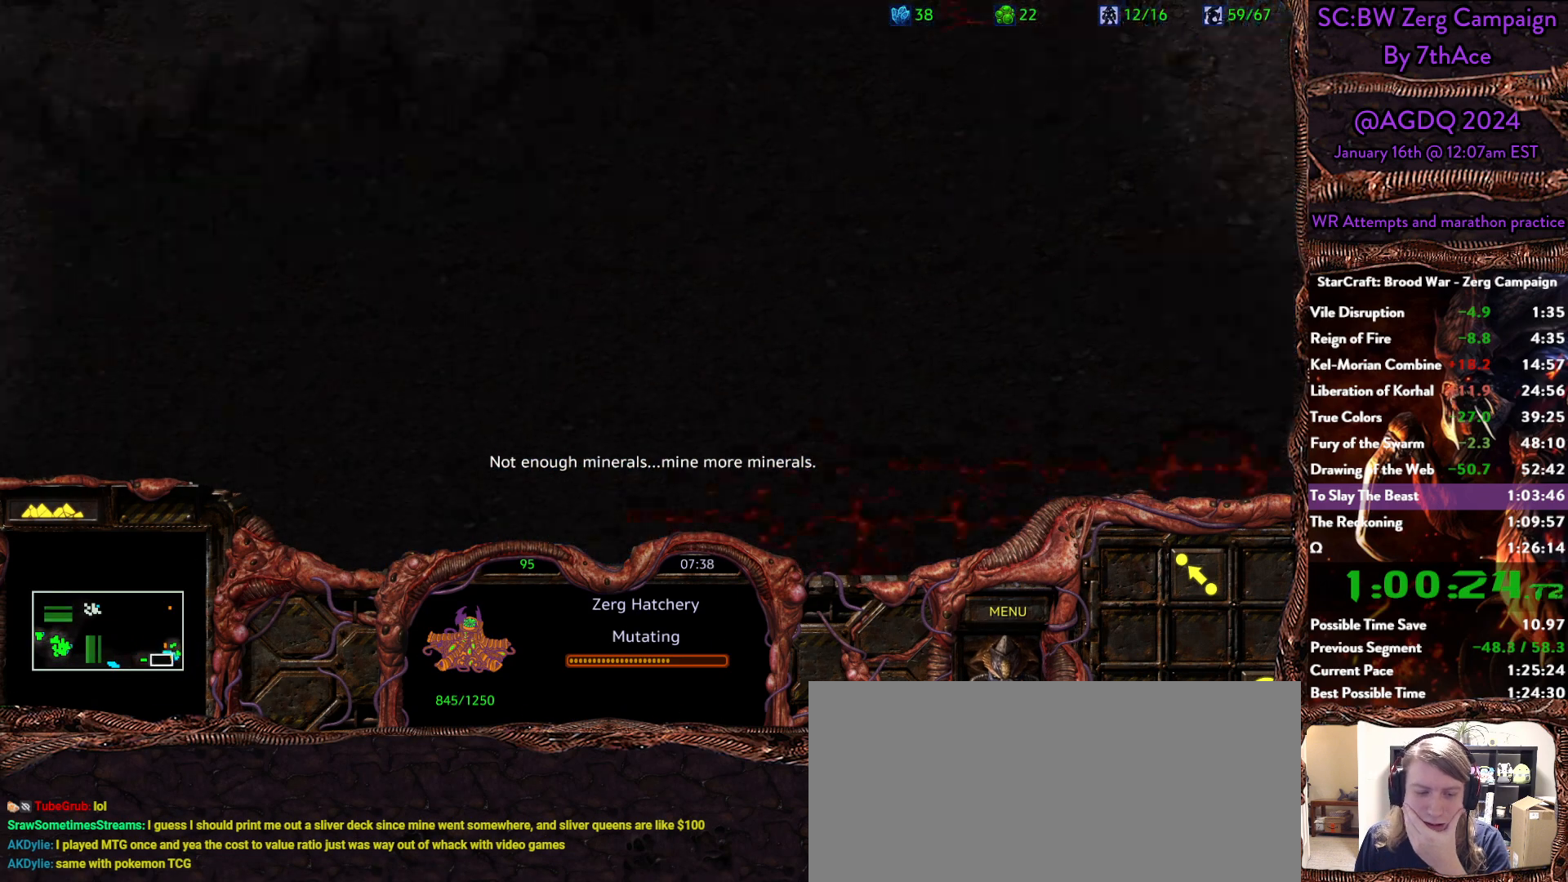
{"keys": [], "mouse": [], "events": []}
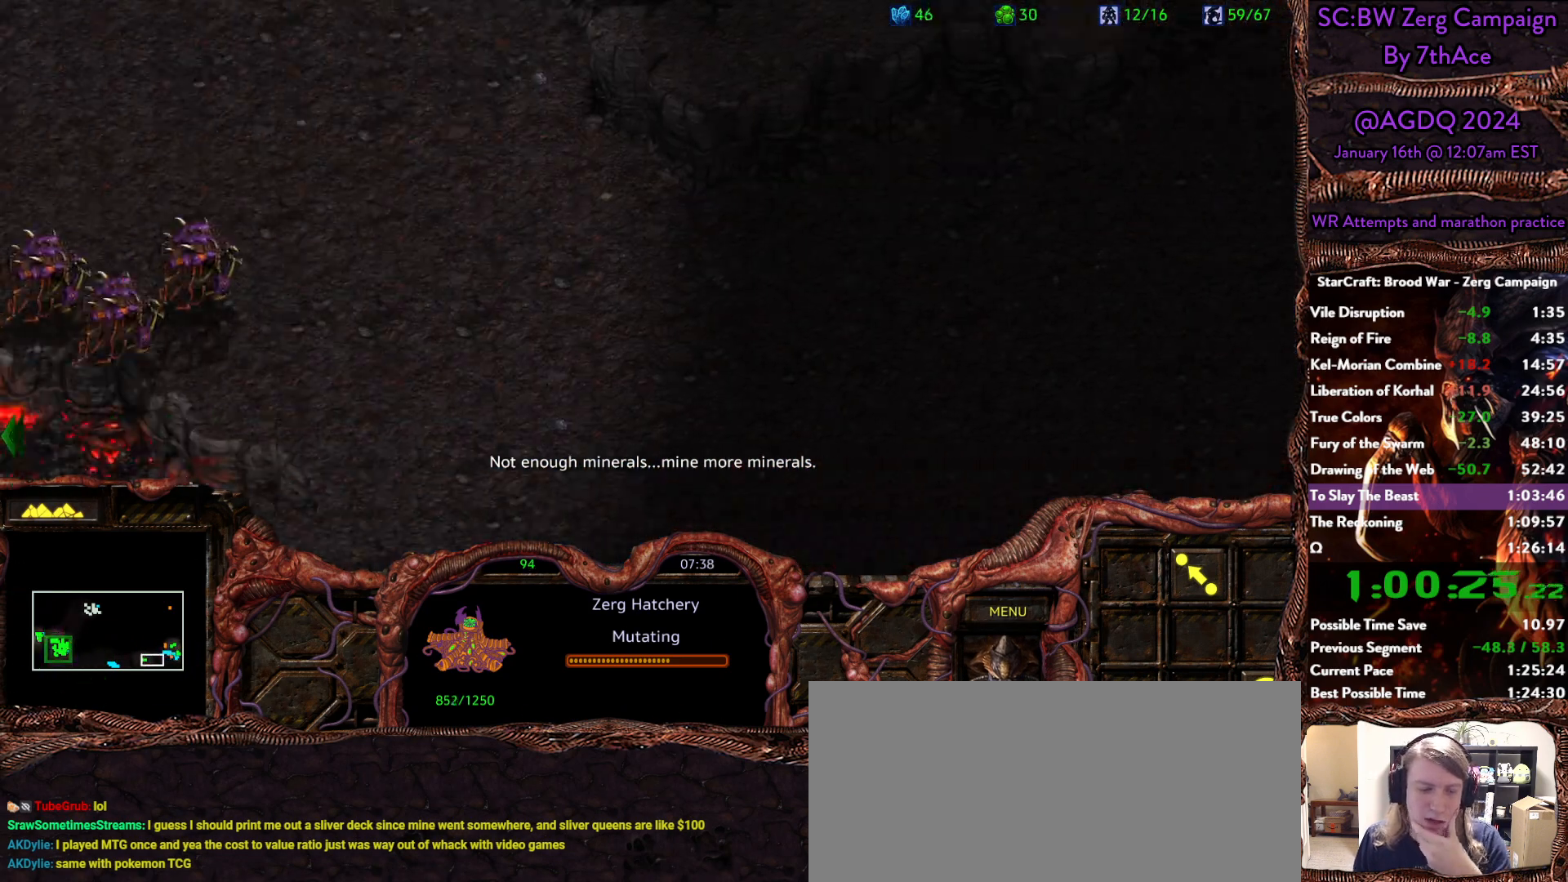
{"keys": [], "mouse": [], "events": [[217, "mouse_left", "down"], [367, "mouse_left", "up"]]}
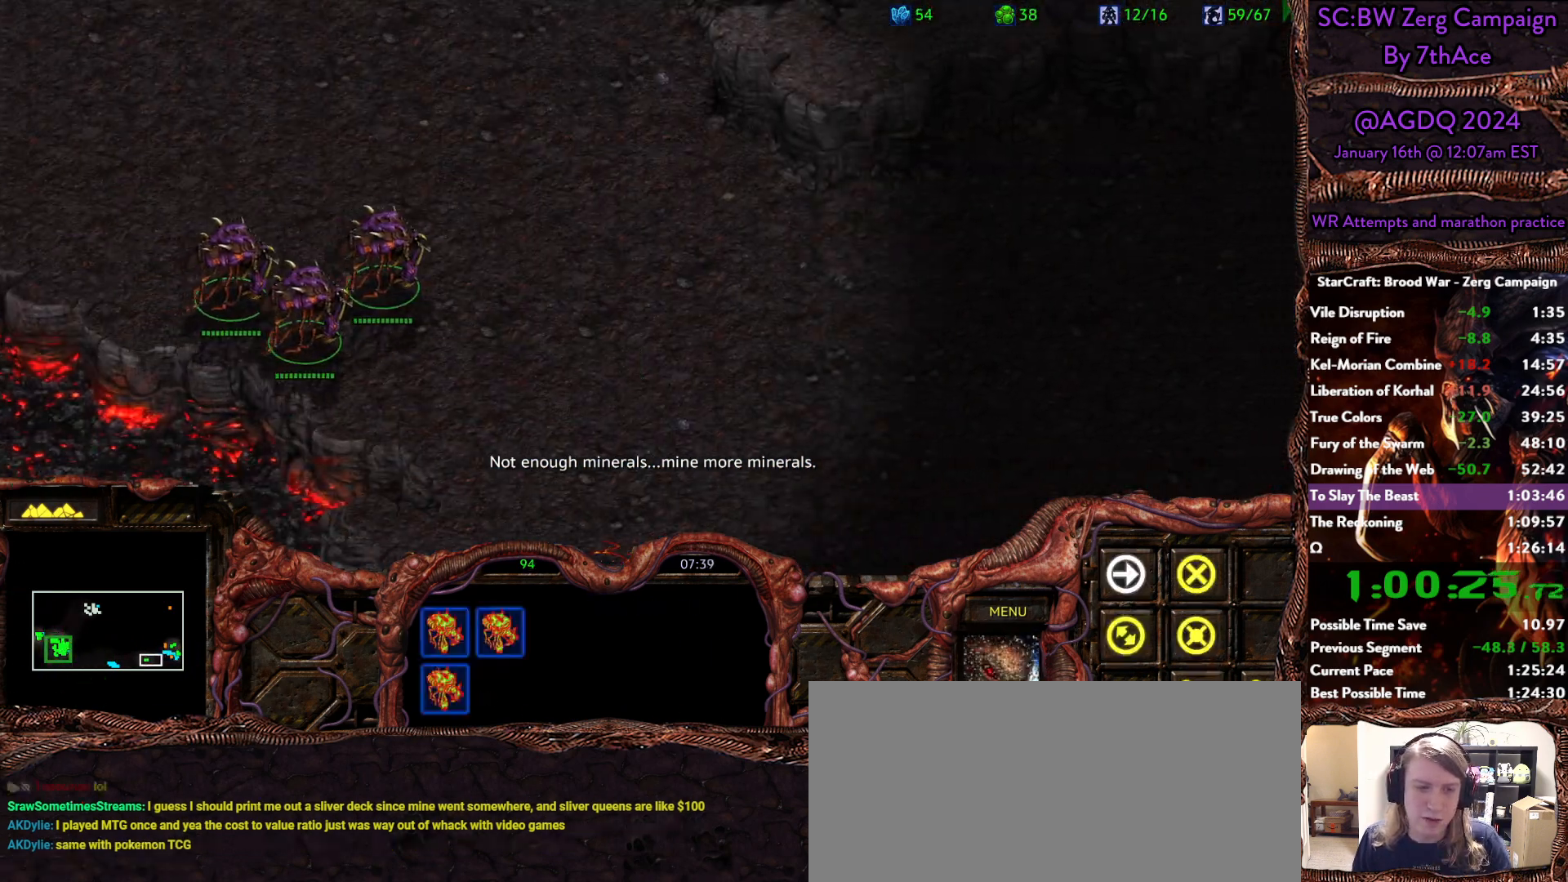
{"keys": [], "mouse": [], "events": []}
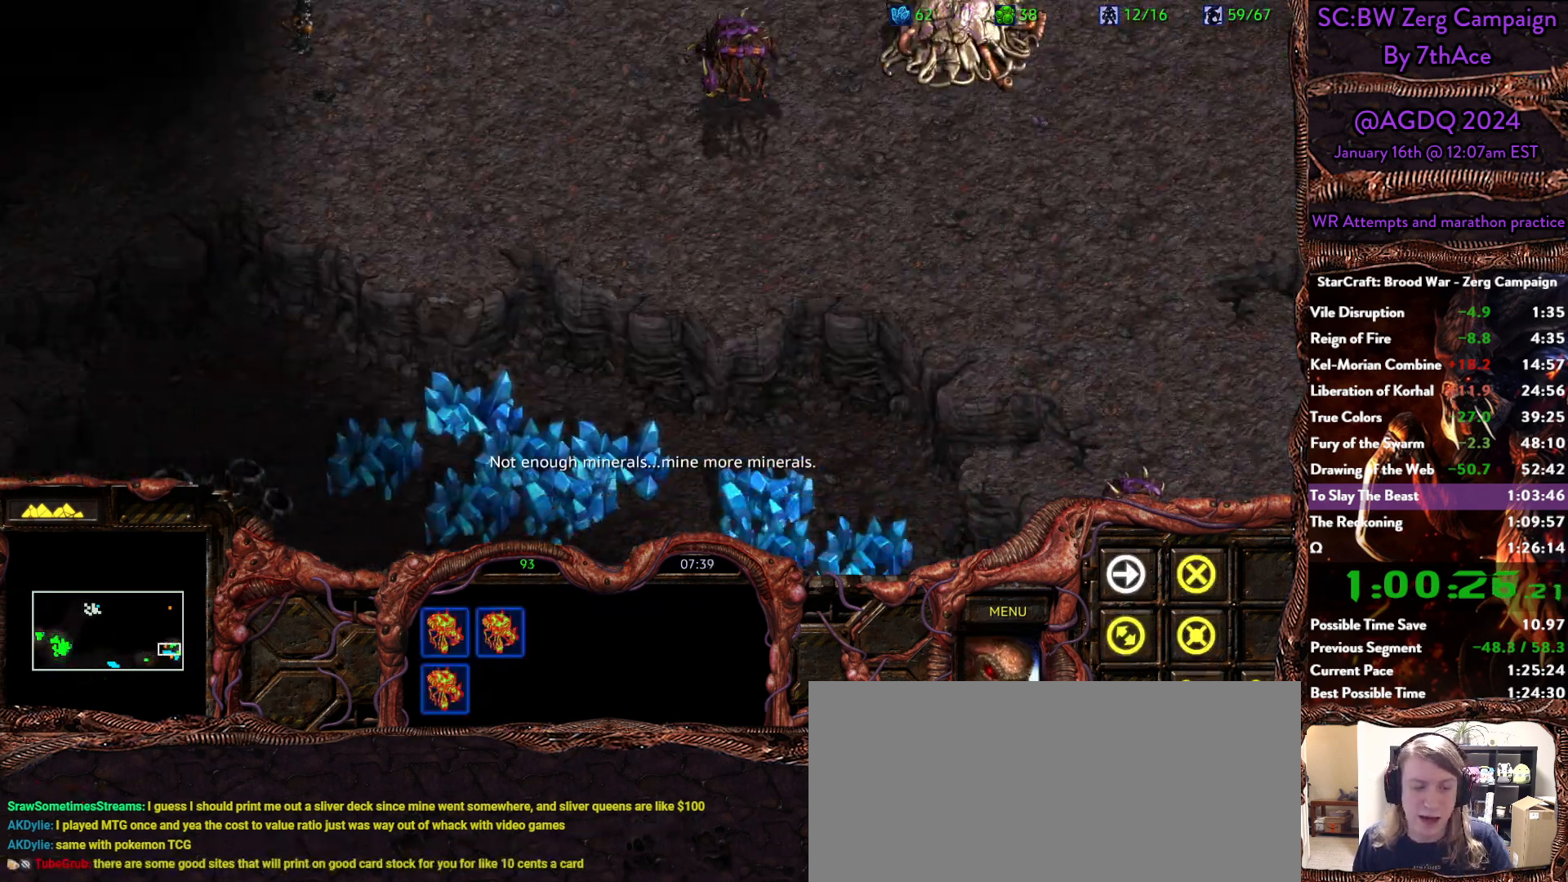
{"keys": [], "mouse": ["right"], "events": [[433, "mouse_right", "down"]]}
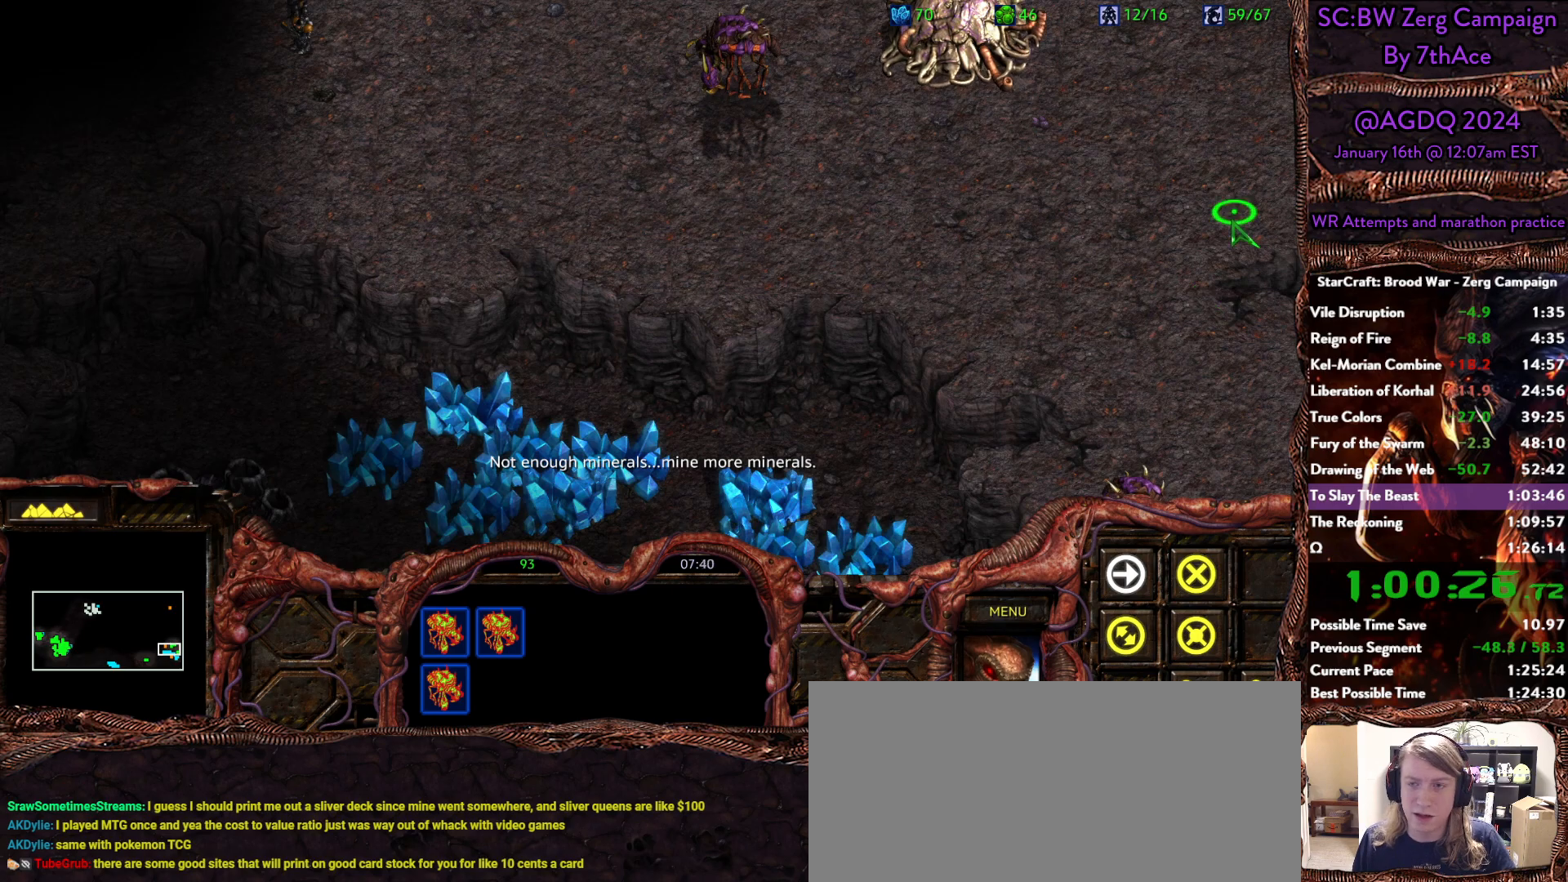
{"keys": [], "mouse": ["right"], "events": [[33, "mouse_right", "up"], [183, "mouse_right", "down"], [317, "mouse_right", "up"], [367, "mouse_right", "down"], [450, "mouse_right", "up"], [500, "mouse_right", "down"]]}
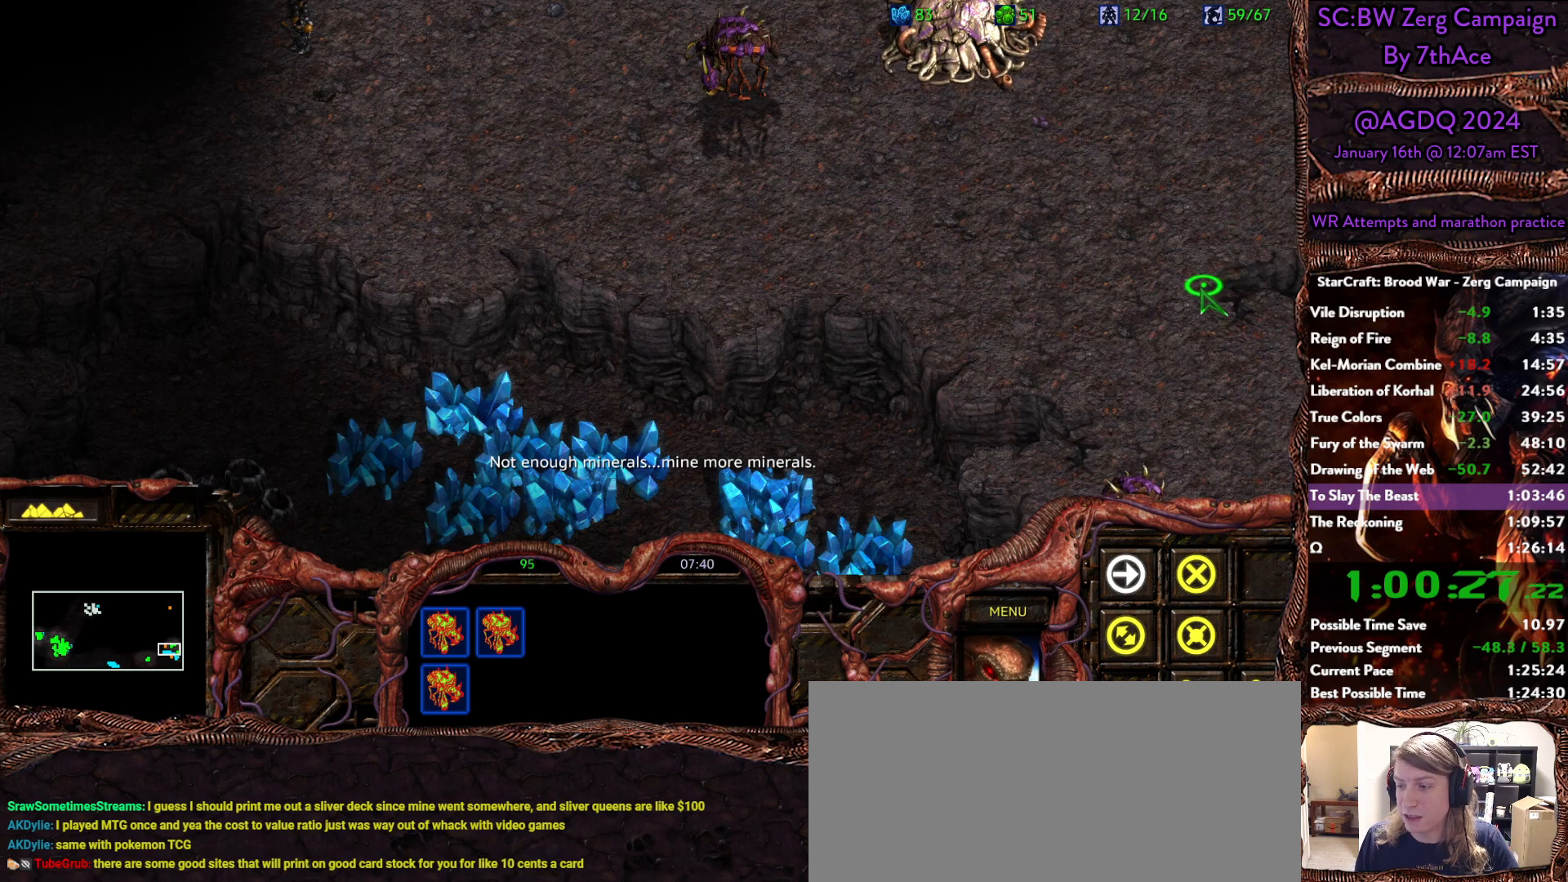
{"keys": [], "mouse": [], "events": [[150, "mouse_right", "up"], [183, "mouse_right", "down"], [283, "mouse_right", "up"], [333, "mouse_right", "down"], [467, "mouse_right", "up"]]}
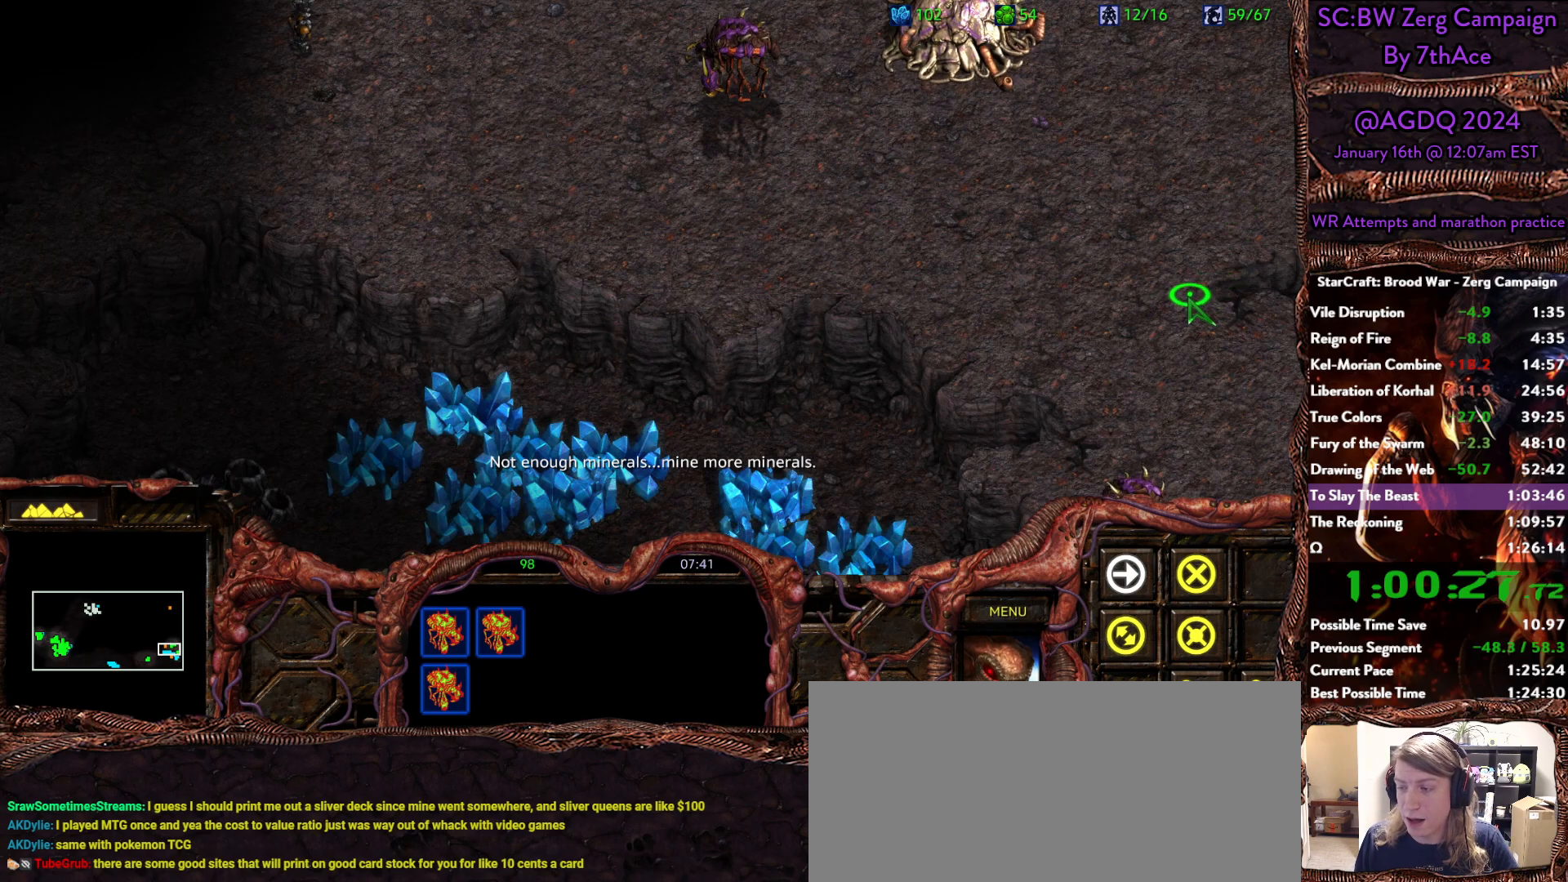
{"keys": [], "mouse": [], "events": [[17, "mouse_right", "down"], [117, "mouse_right", "up"]]}
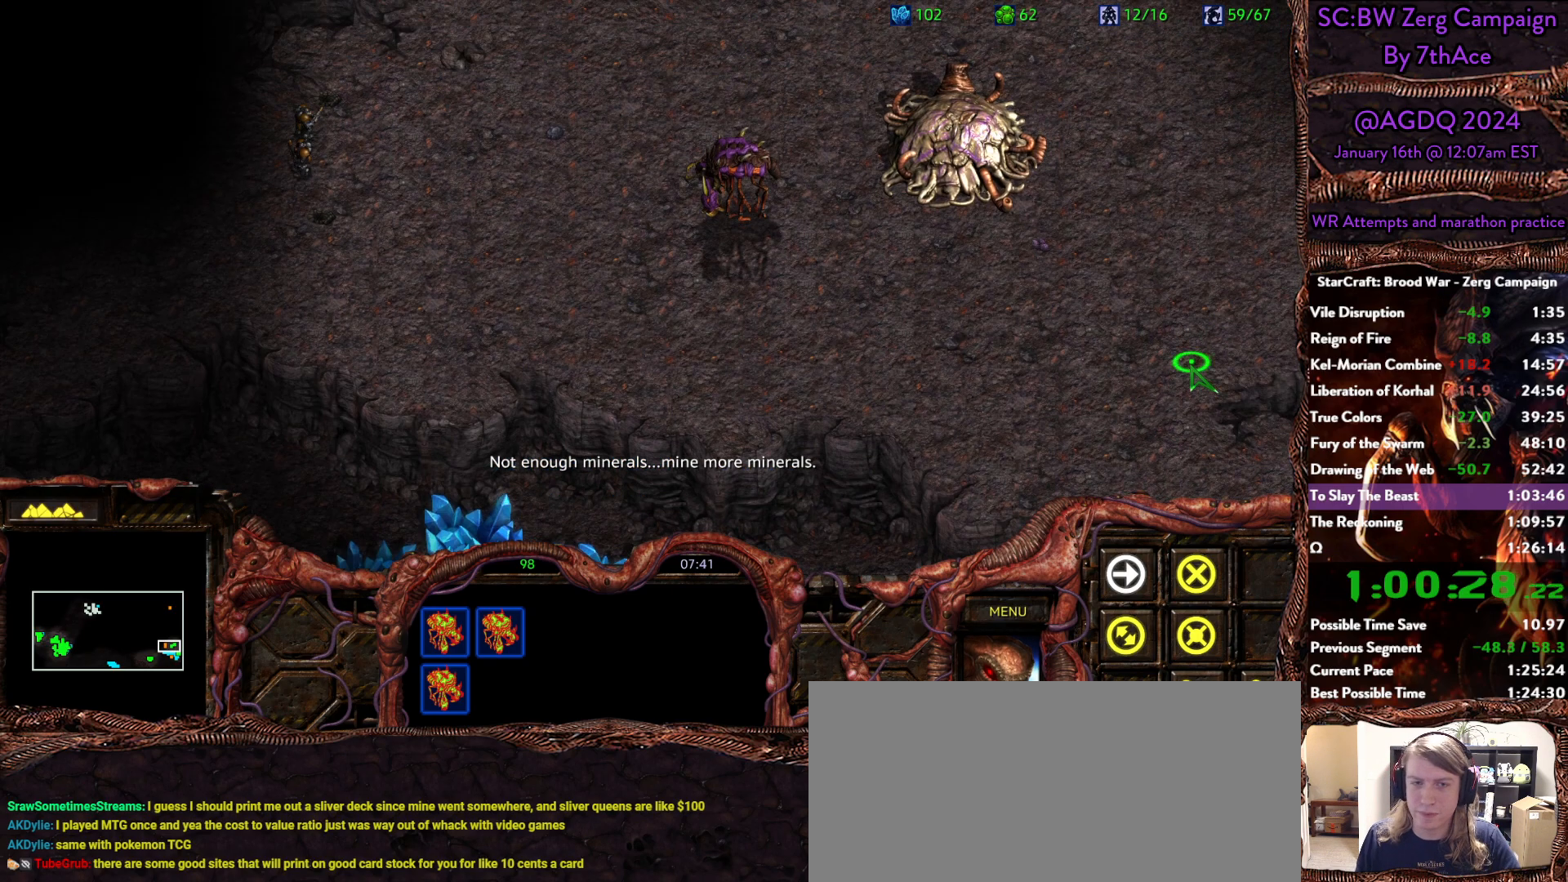
{"keys": [], "mouse": ["left"], "events": [[33, "mouse_right", "down"], [133, "mouse_right", "up"], [183, "mouse_right", "down"], [267, "mouse_right", "up"], [450, "mouse_left", "down"]]}
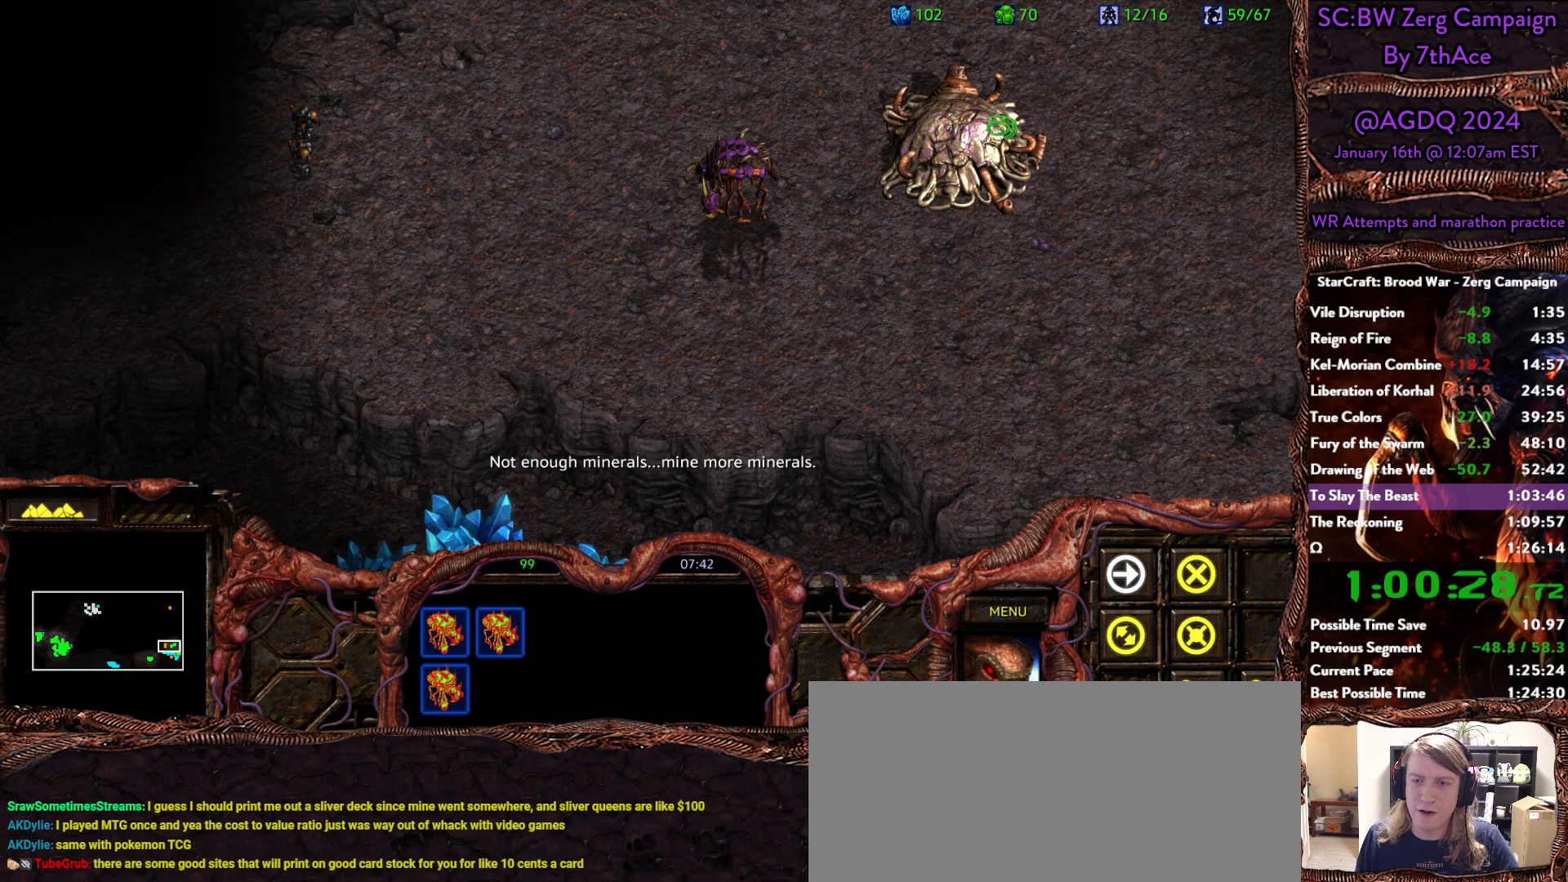
{"keys": [], "mouse": [], "events": [[50, "mouse_left", "up"]]}
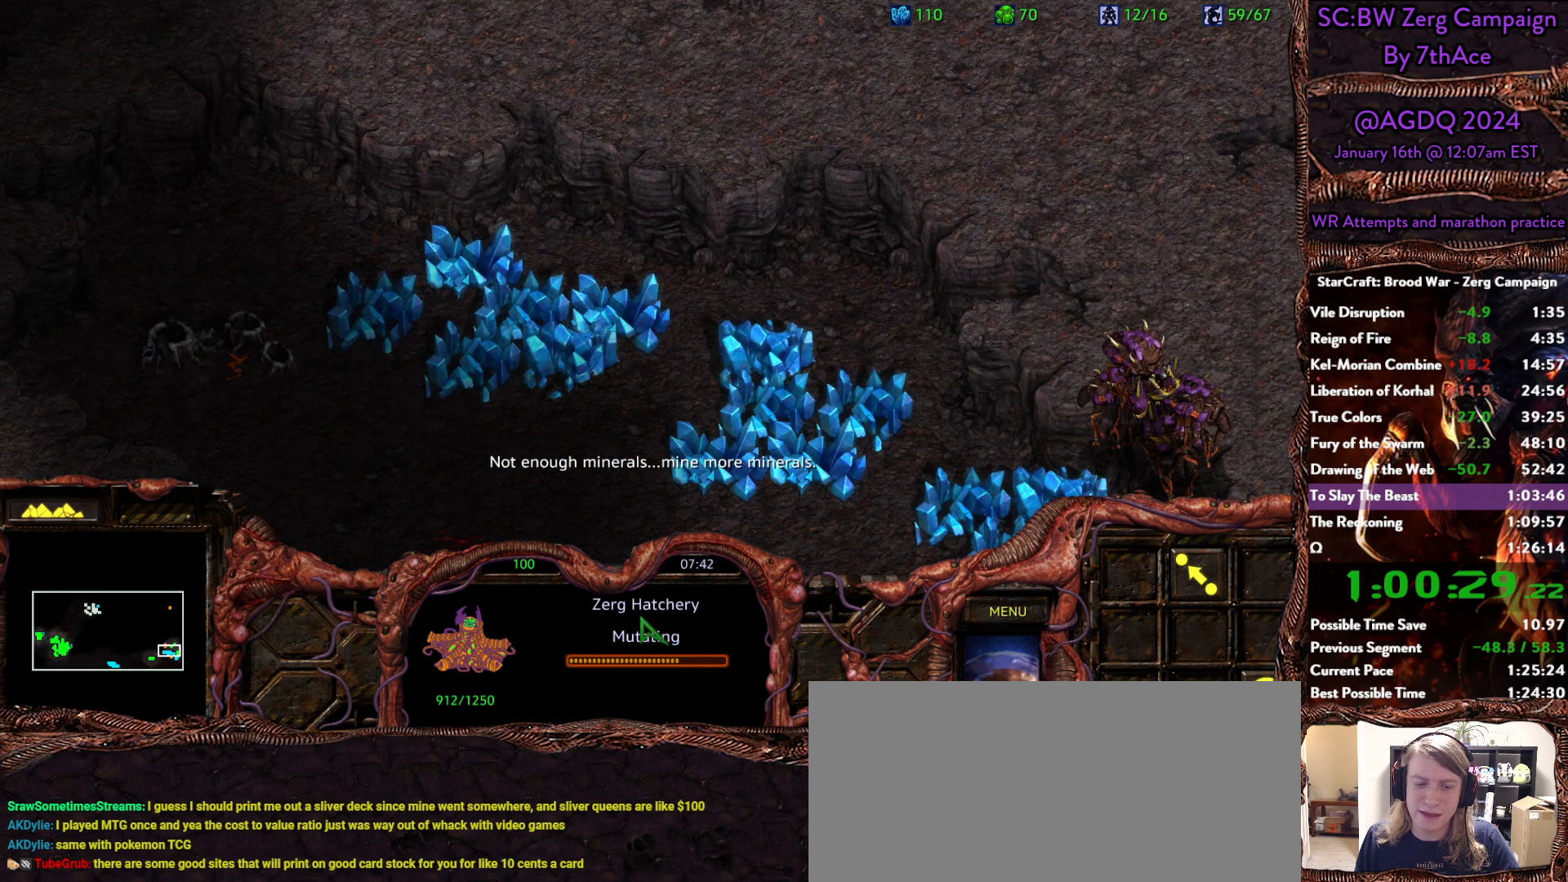
{"keys": [], "mouse": [], "events": []}
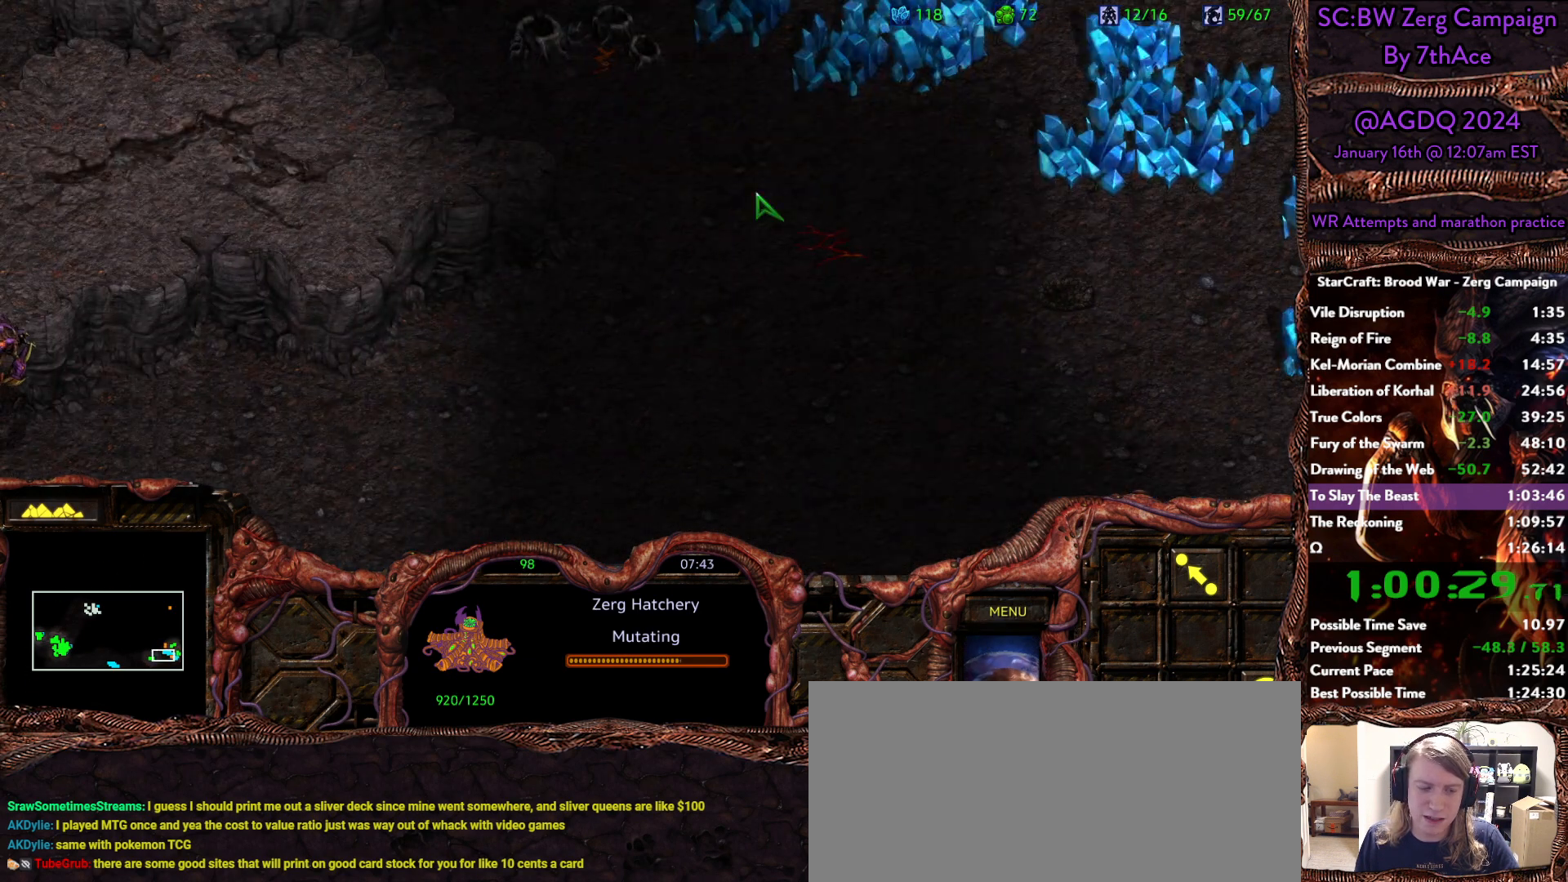
{"keys": [], "mouse": [], "events": []}
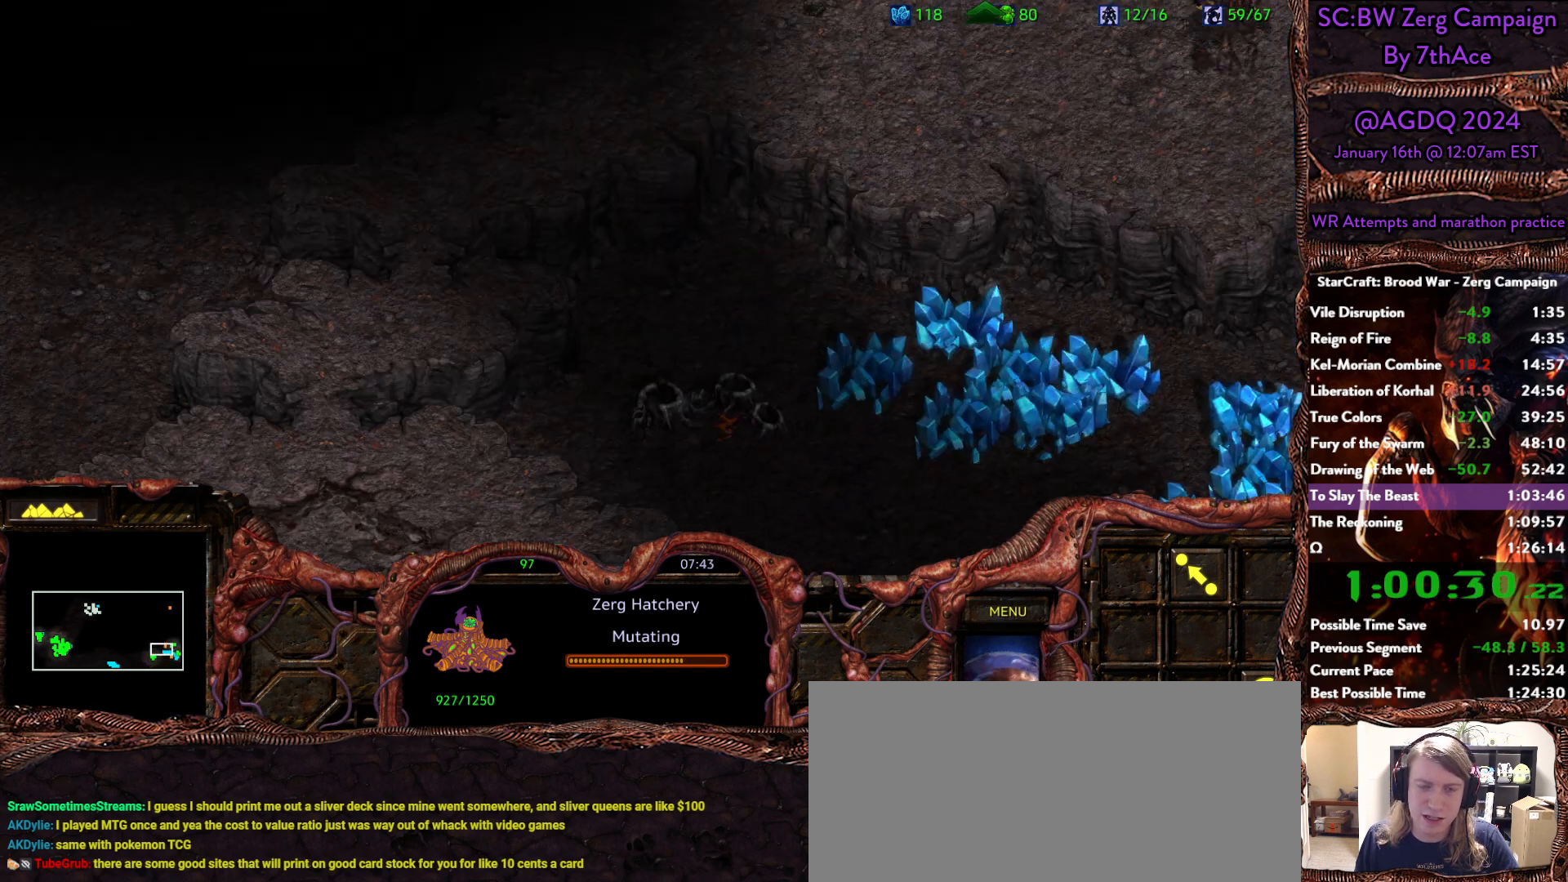
{"keys": [], "mouse": ["left"], "events": [[417, "mouse_left", "down"]]}
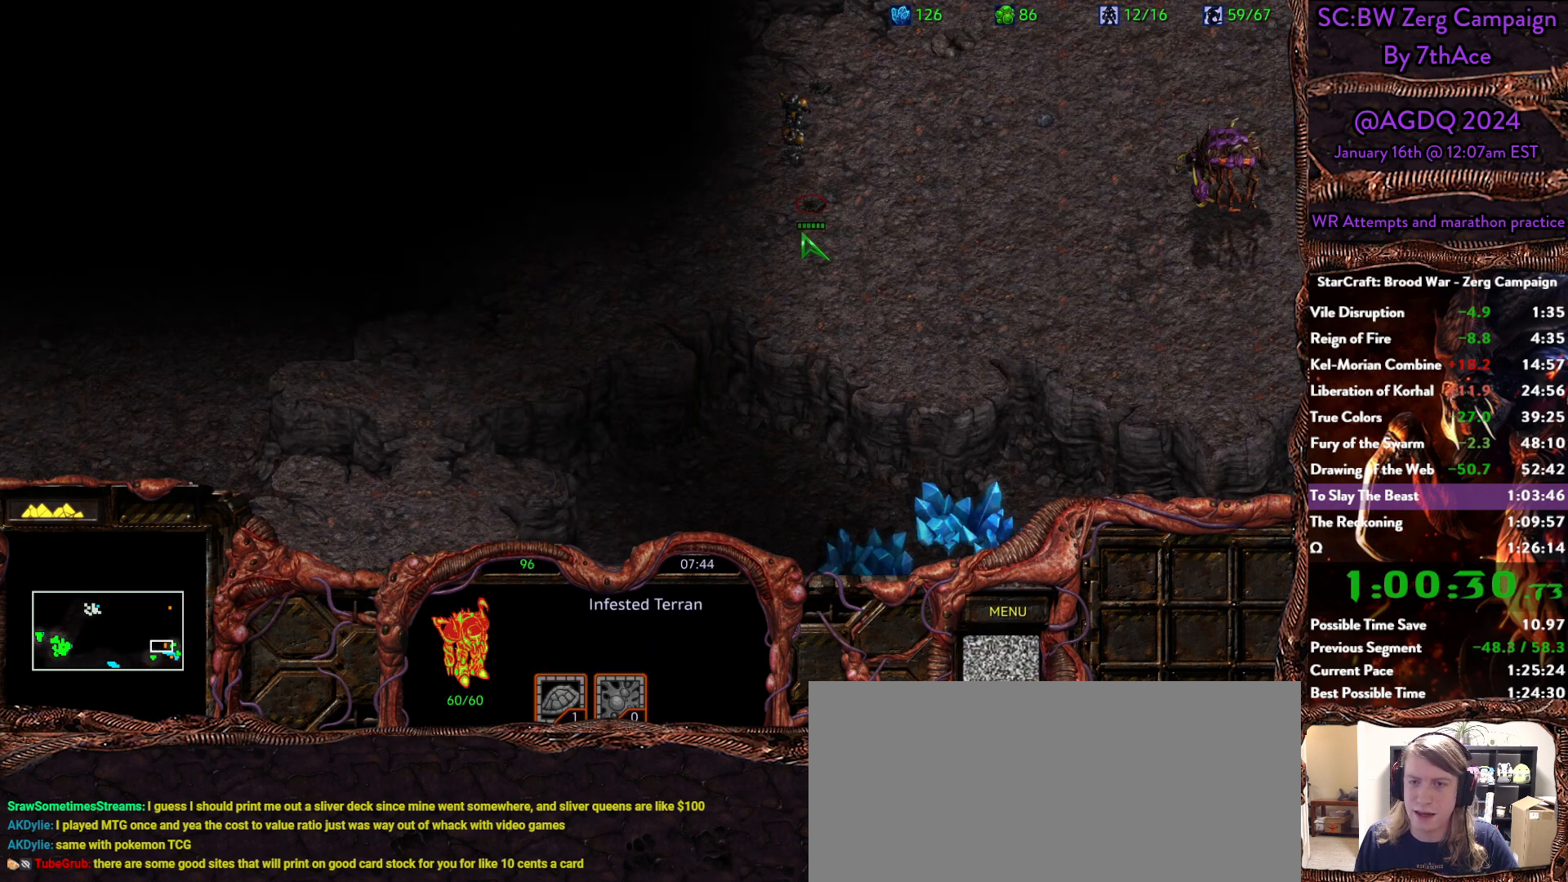
{"keys": [], "mouse": [], "events": [[17, "mouse_left", "up"], [250, "mouse_left", "down"], [350, "mouse_left", "up"]]}
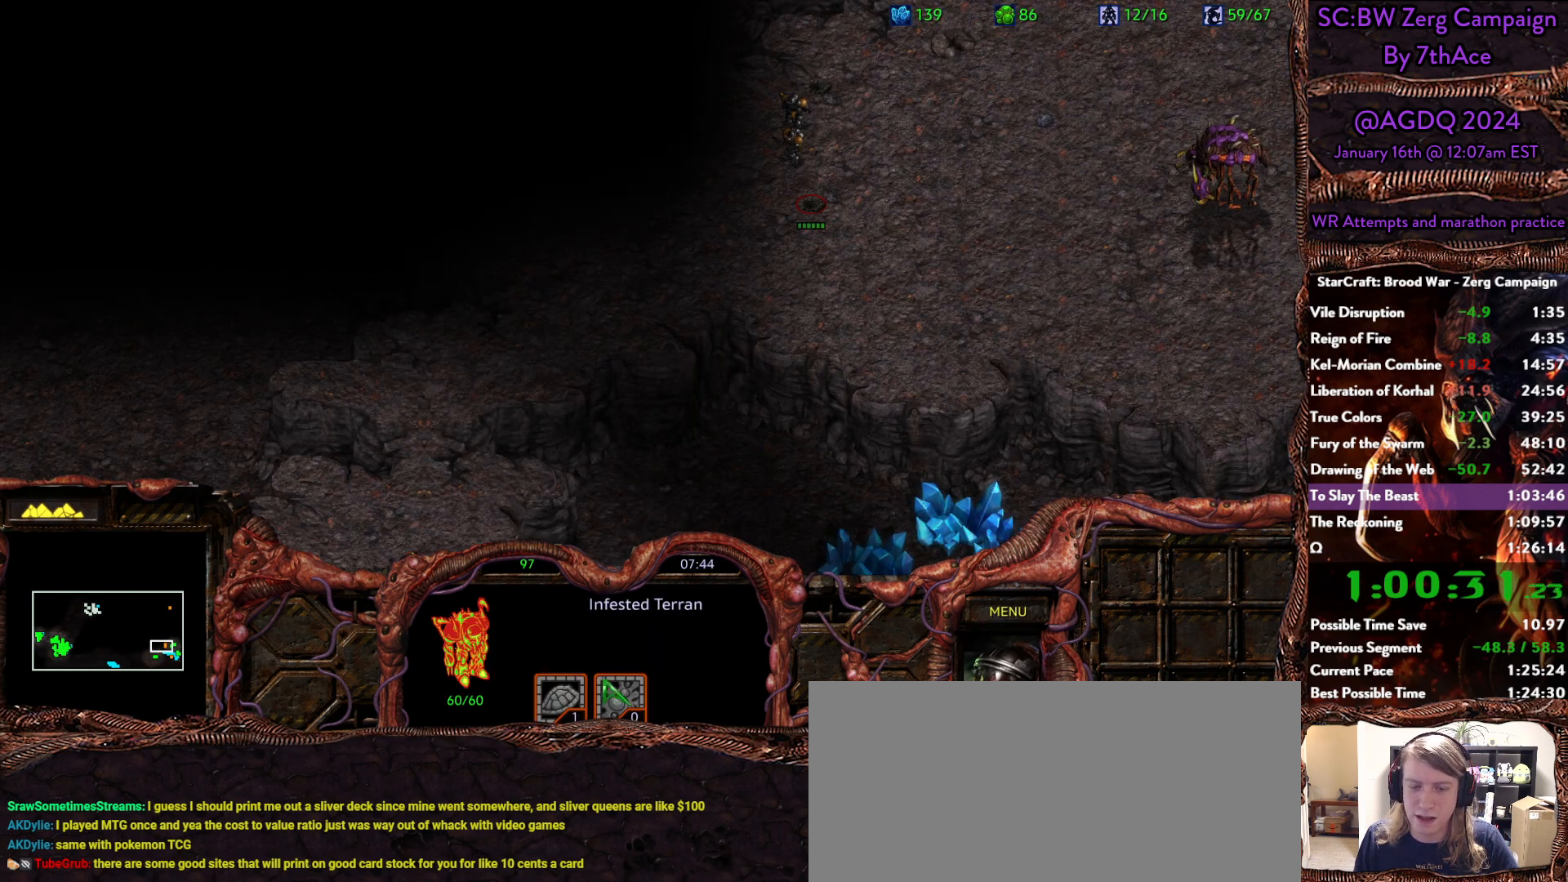
{"keys": [], "mouse": [], "events": []}
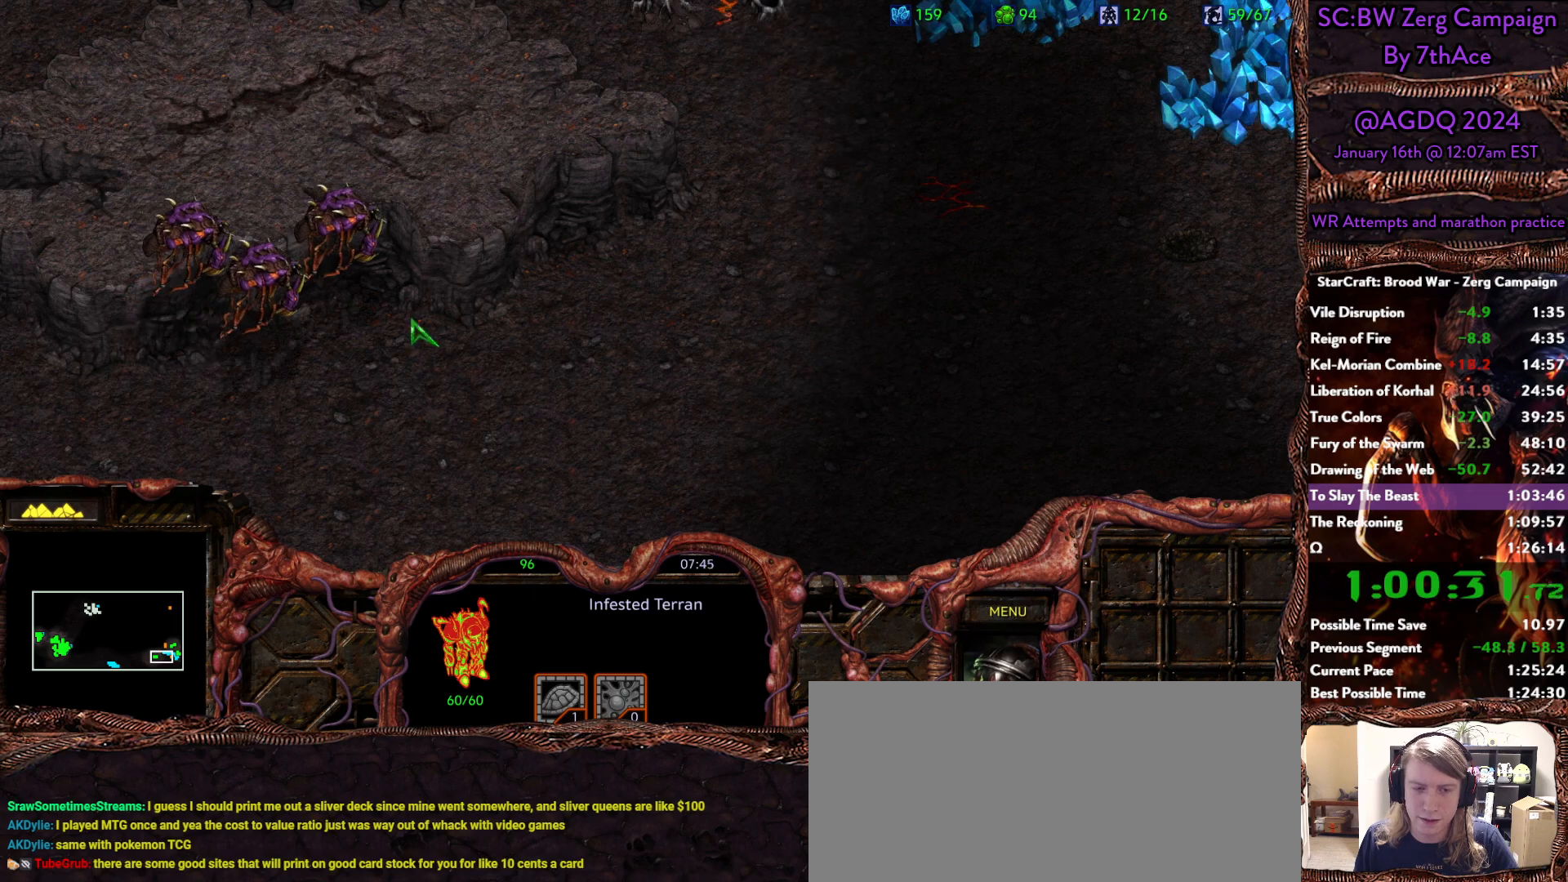
{"keys": [], "mouse": [], "events": [[133, "mouse_left", "down"], [183, "mouse_left", "up"]]}
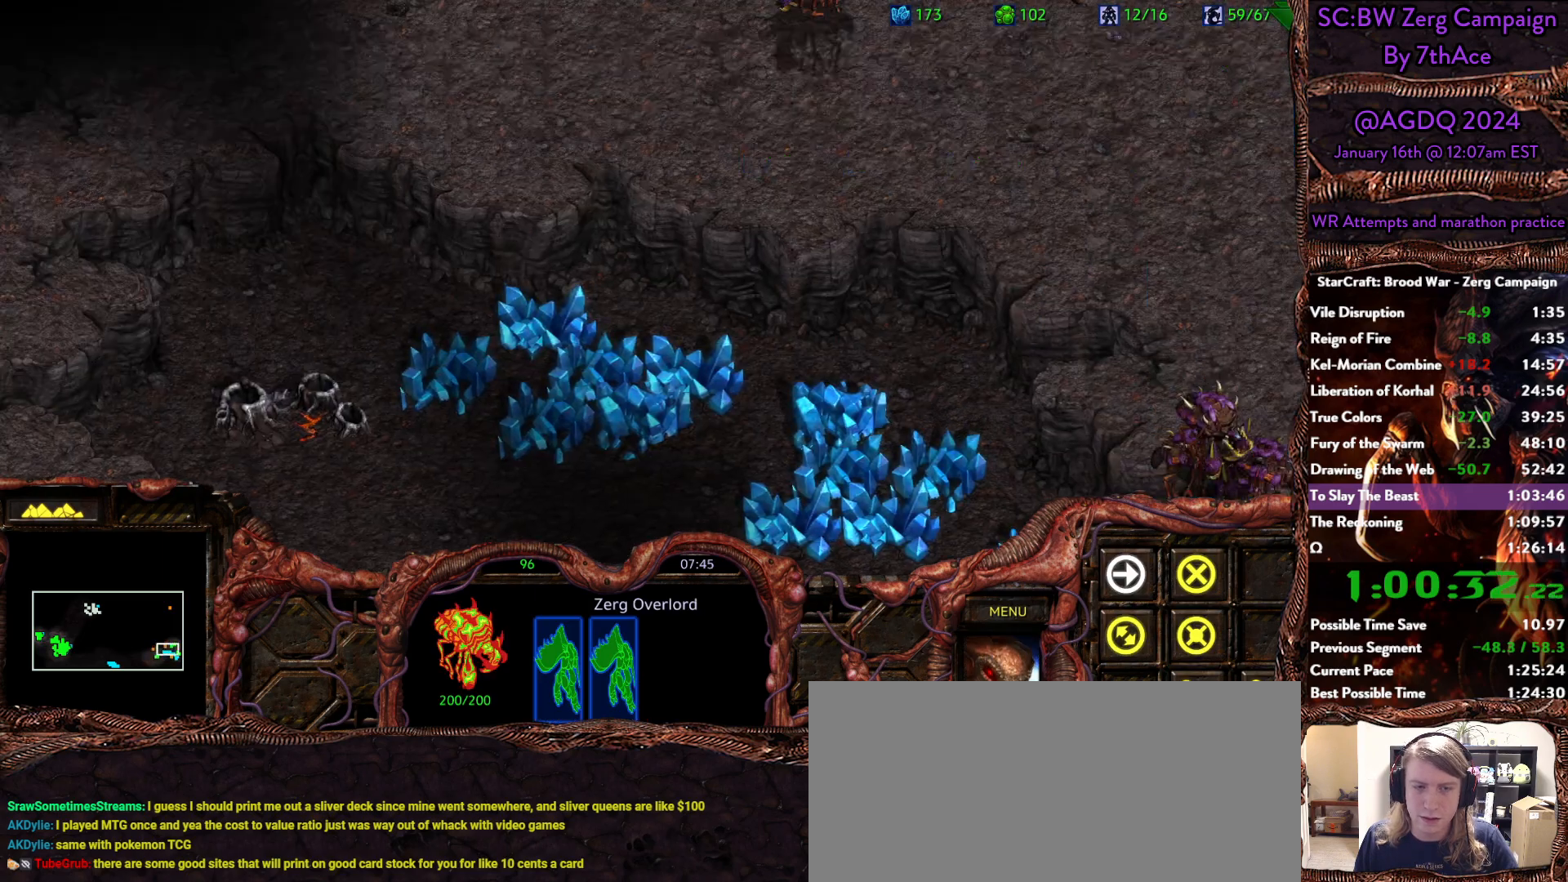
{"keys": [], "mouse": [], "events": []}